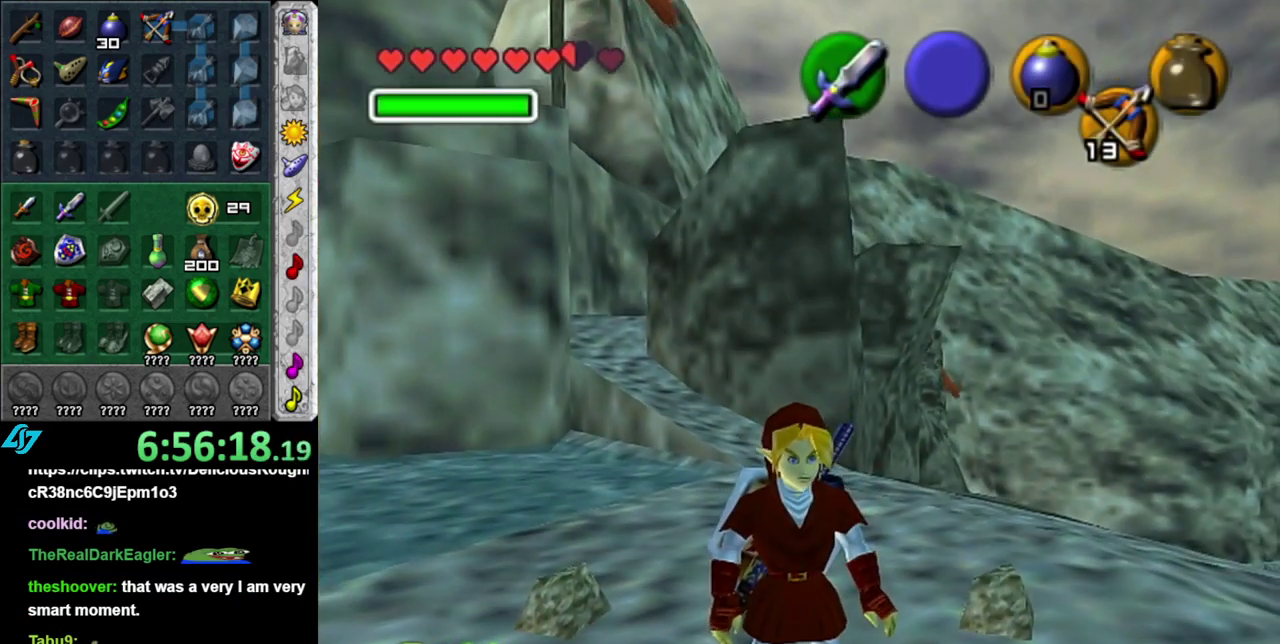
Gameplay with a controller (Nintendo layout); each line is a JSON object with the inputs held at the frame after it. "events" lists button and stick changes between this image and that frame as [ms after this image, input, new state], when the widget could be followed in between. This overlay highlights the sticks when they move; stick clicks (L3 R3) are not distinguishable. Not read: L3 R2 R3 Y.
{"buttons": ["START"], "left_stick": "center", "right_stick": "center", "events": [[333, "START", "down"], [433, "START", "up"], [483, "START", "down"]]}
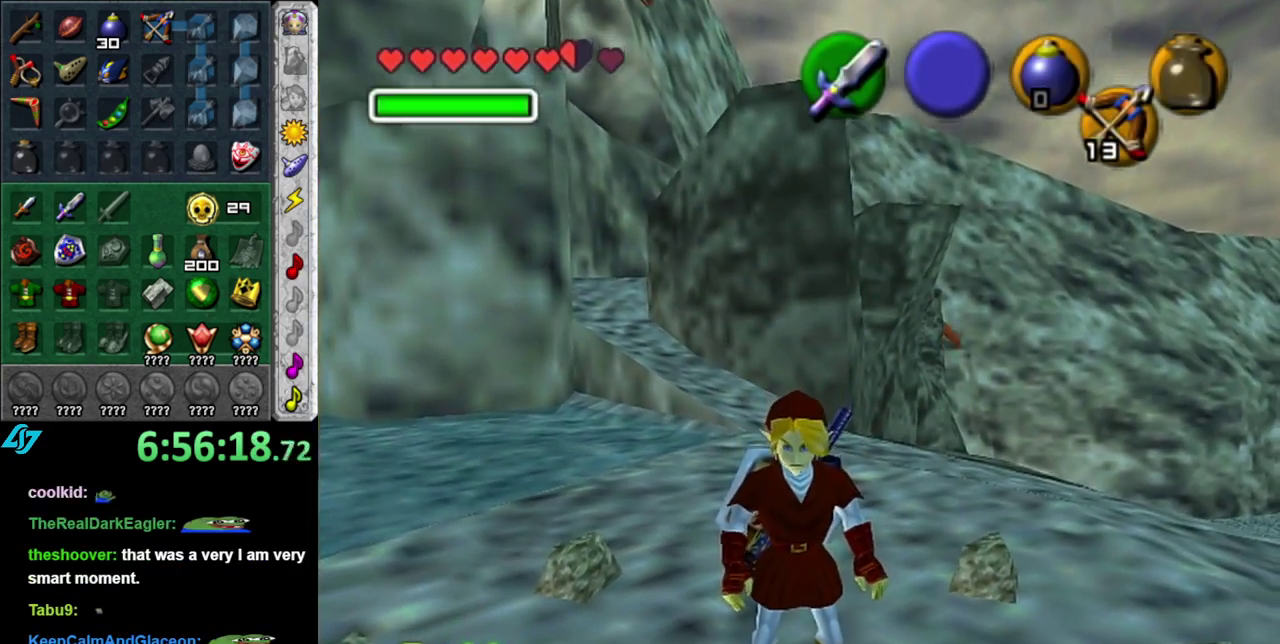
{"buttons": [], "left_stick": "center", "right_stick": "center", "events": [[300, "START", "up"]]}
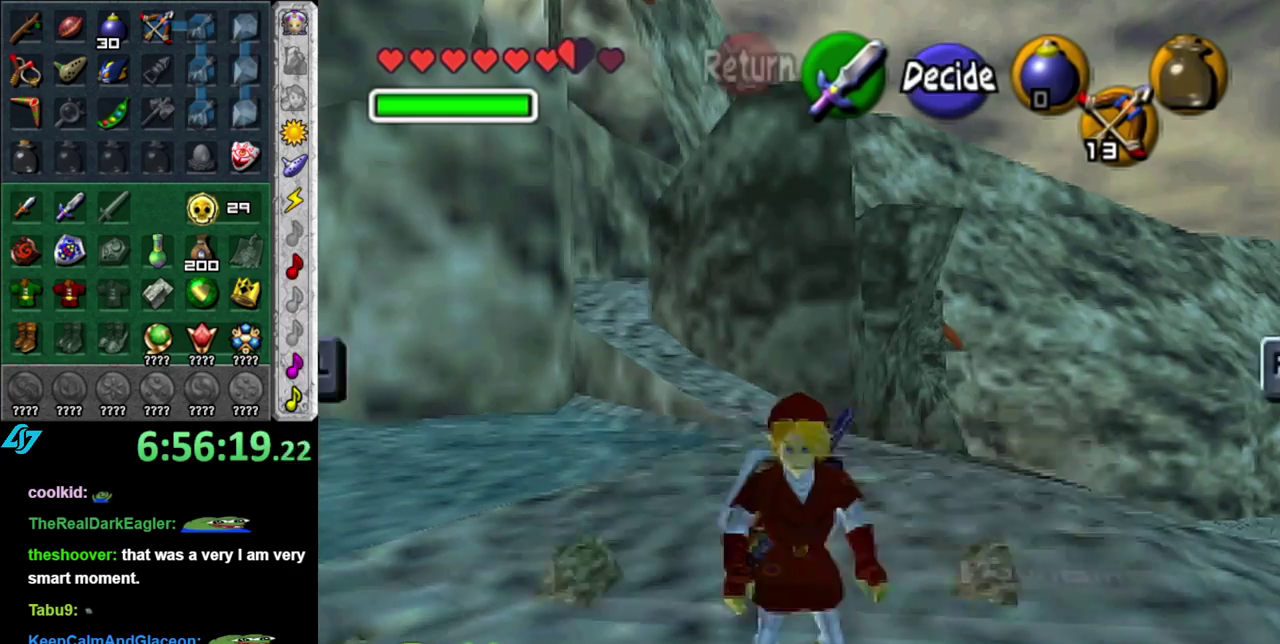
{"buttons": [], "left_stick": "center", "right_stick": "center", "events": []}
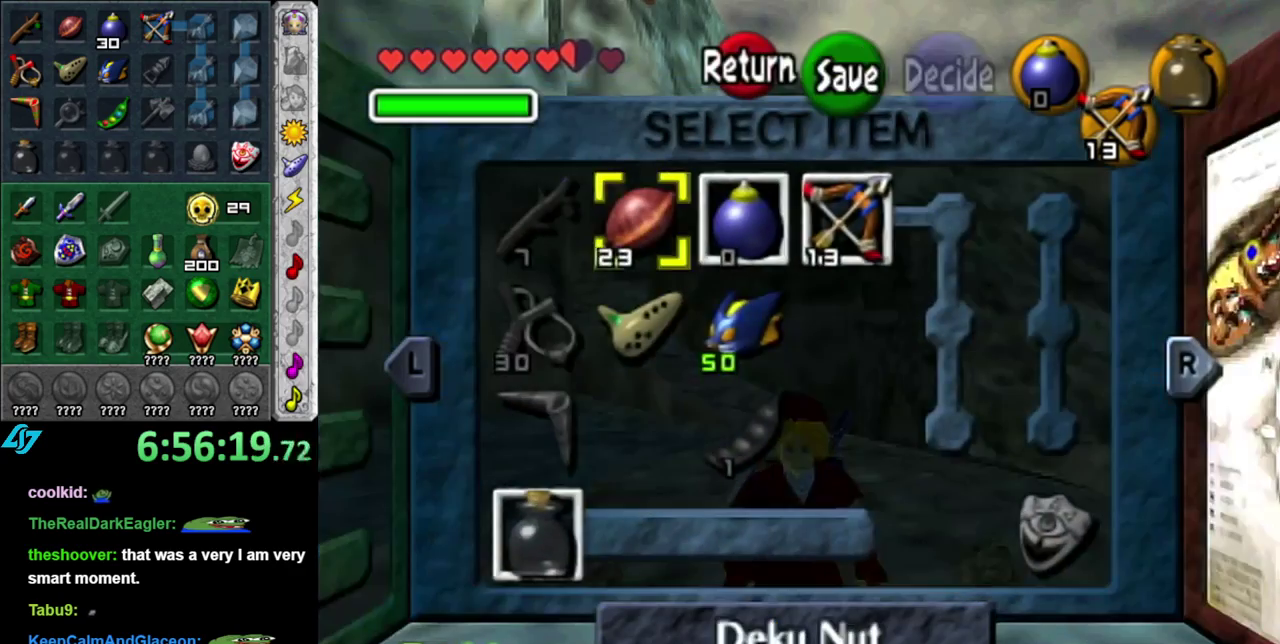
{"buttons": [], "left_stick": "center", "right_stick": "center", "events": [[200, "left_stick", "down-right"], [333, "X", "down"], [400, "left_stick", "center"], [433, "X", "up"]]}
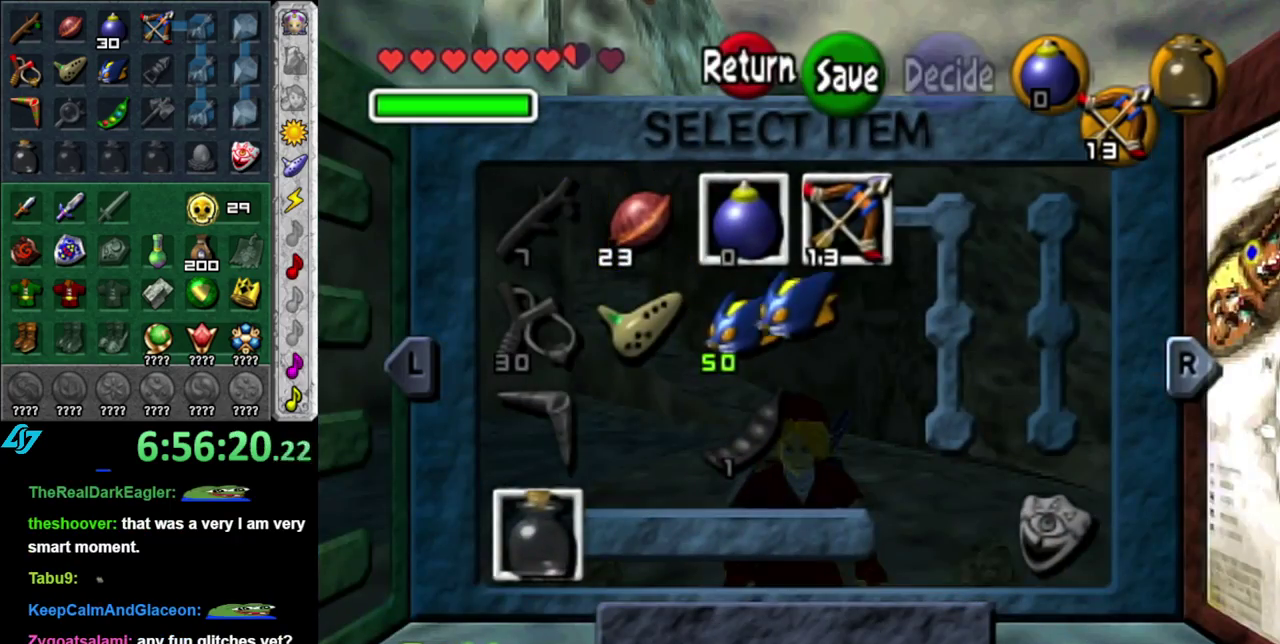
{"buttons": [], "left_stick": "center", "right_stick": "center", "events": [[217, "START", "down"], [333, "START", "up"]]}
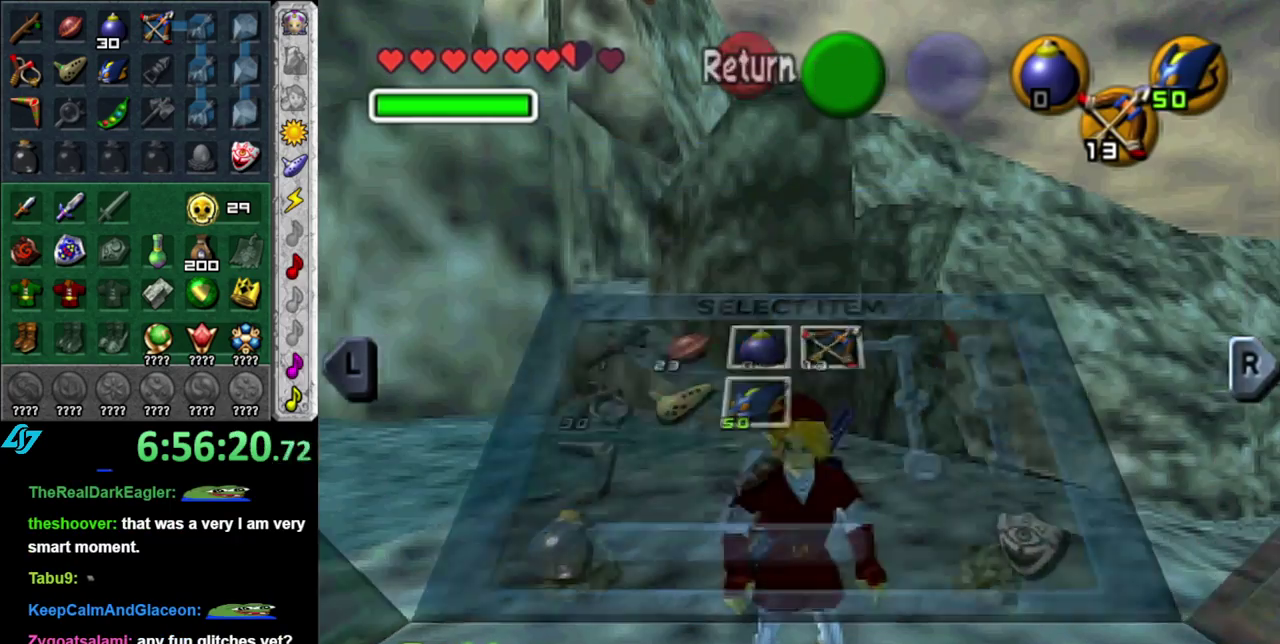
{"buttons": ["X", "R1"], "left_stick": "center", "right_stick": "center", "events": [[367, "left_stick", "up"], [433, "X", "down"], [450, "left_stick", "center"], [483, "R1", "down"]]}
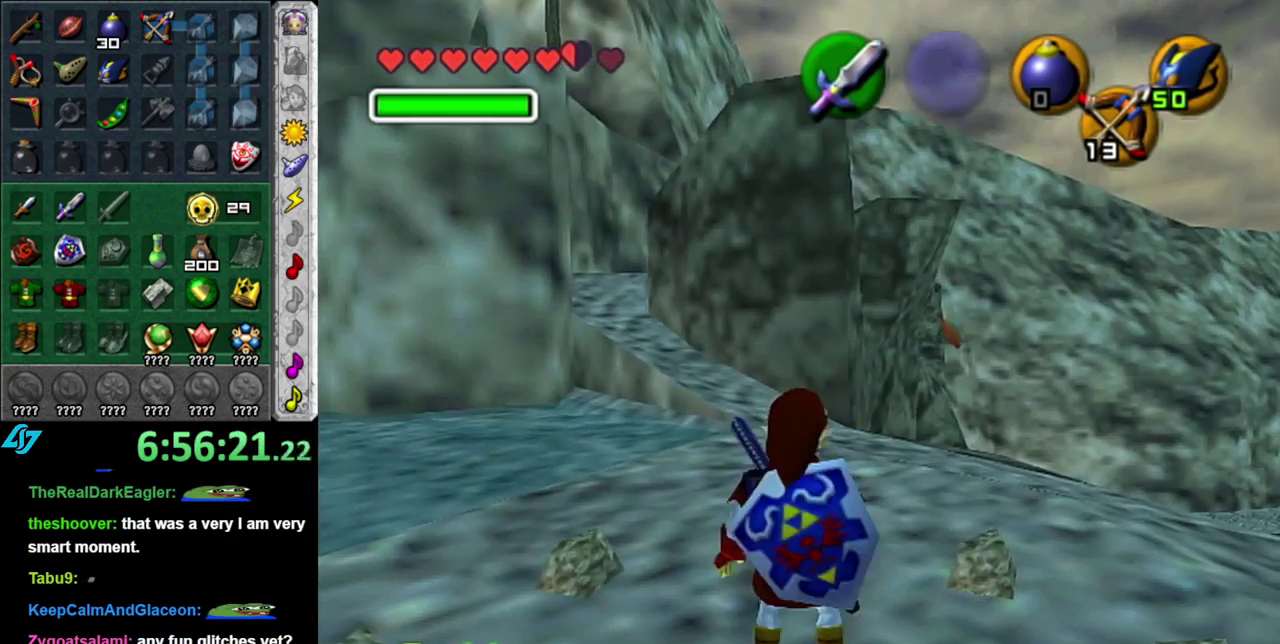
{"buttons": [], "left_stick": "down", "right_stick": "center", "events": [[50, "X", "up"], [150, "R1", "up"], [267, "left_stick", "down"]]}
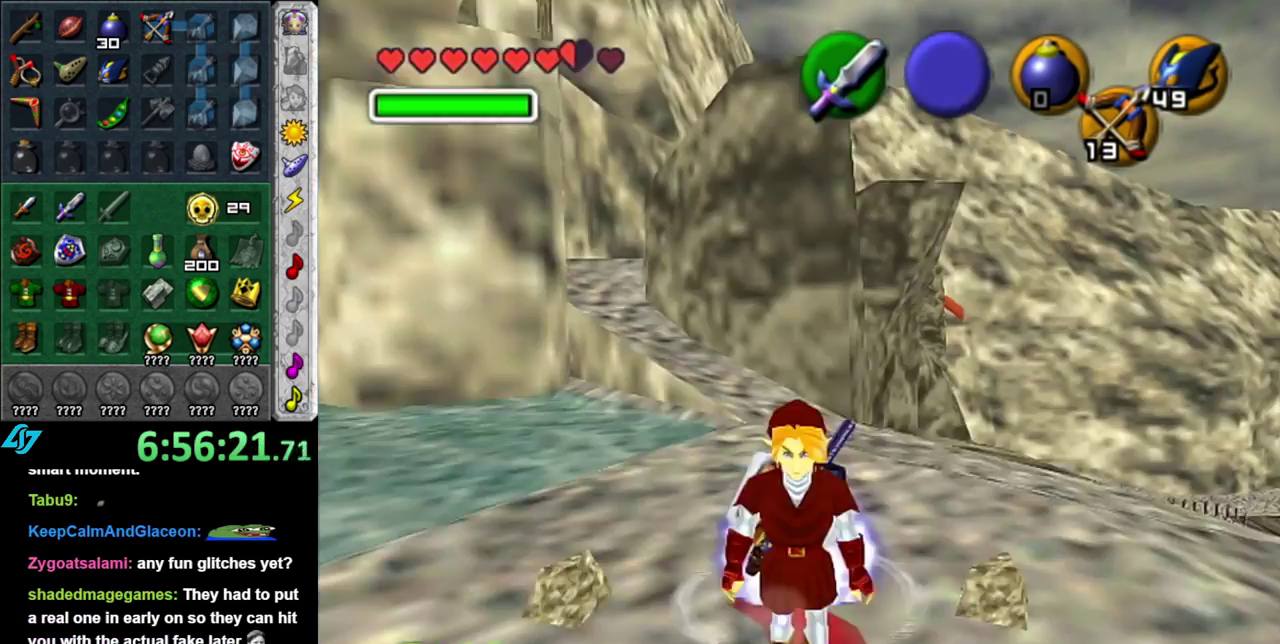
{"buttons": [], "left_stick": "center", "right_stick": "center", "events": [[433, "left_stick", "center"]]}
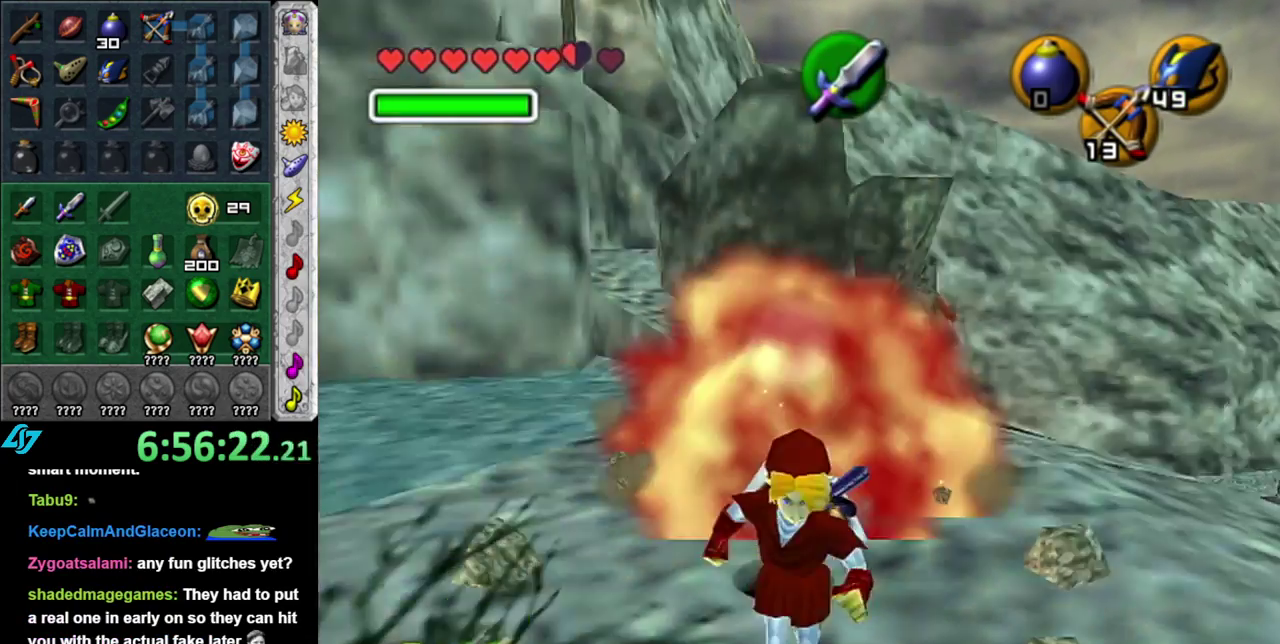
{"buttons": [], "left_stick": "up", "right_stick": "center", "events": [[300, "left_stick", "up"]]}
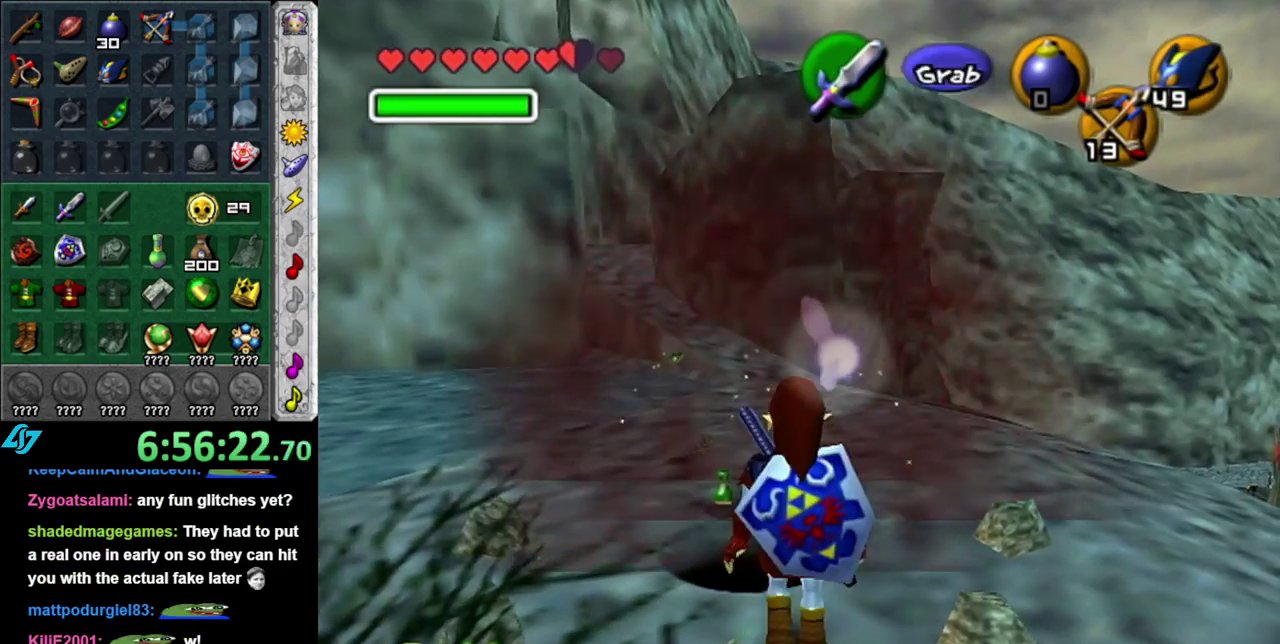
{"buttons": [], "left_stick": "center", "right_stick": "center", "events": [[50, "B", "down"], [233, "B", "up"], [417, "left_stick", "center"]]}
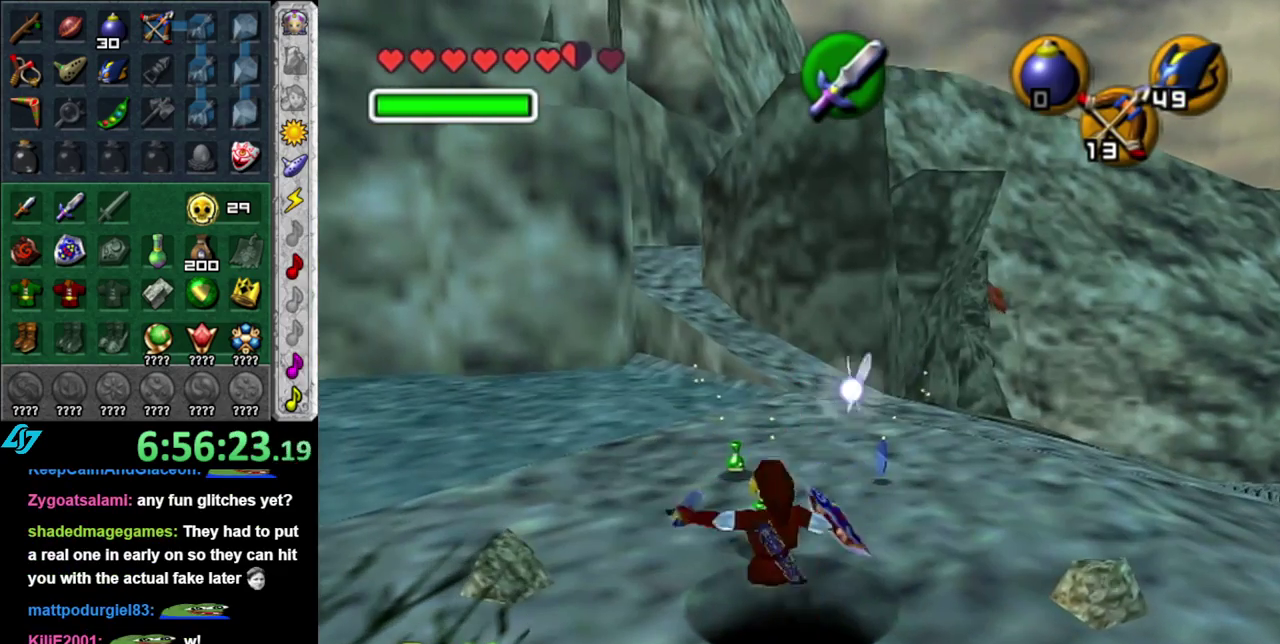
{"buttons": [], "left_stick": "center", "right_stick": "center", "events": []}
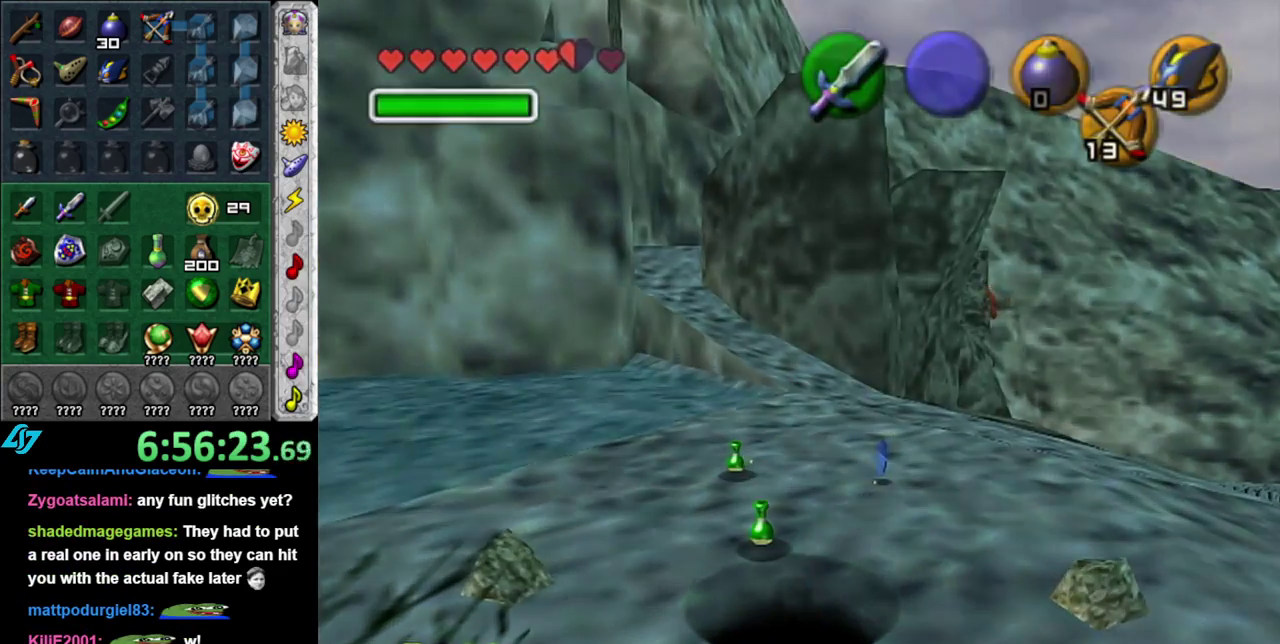
{"buttons": [], "left_stick": "center", "right_stick": "center", "events": []}
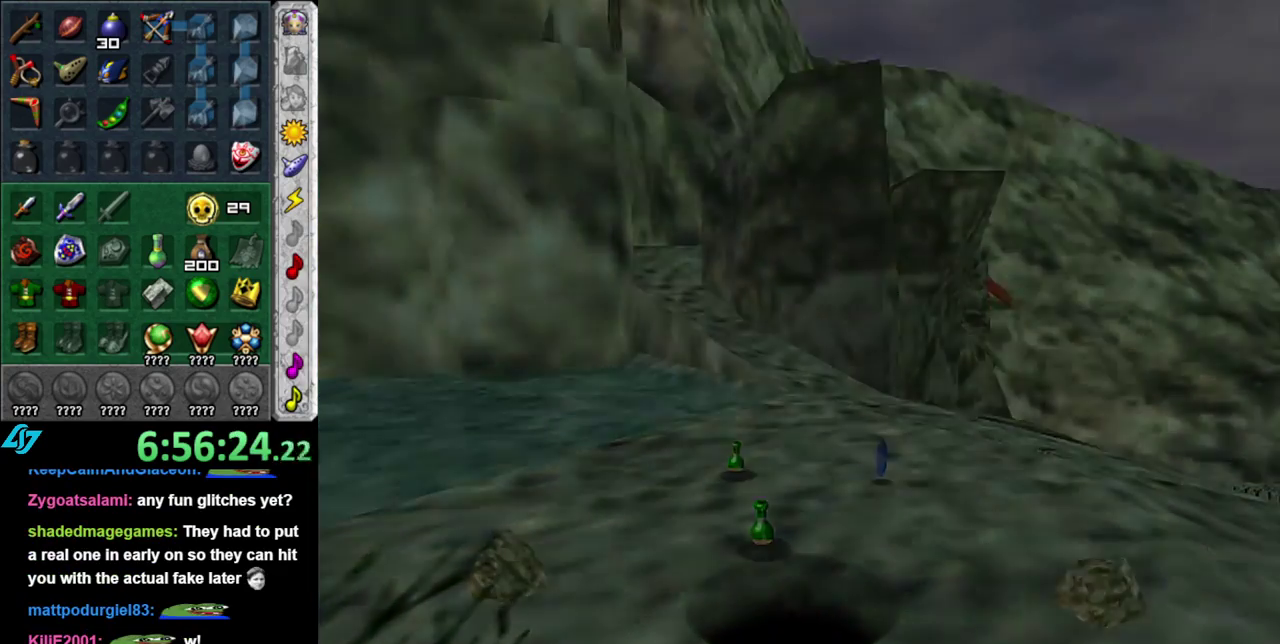
{"buttons": [], "left_stick": "center", "right_stick": "center", "events": []}
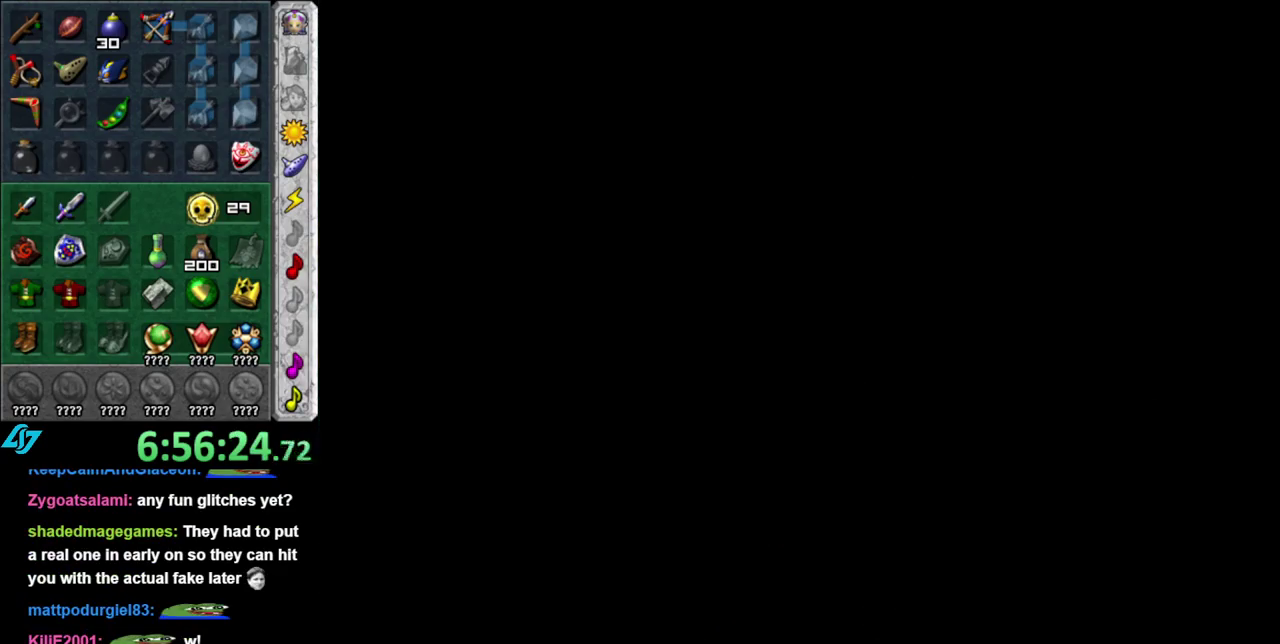
{"buttons": [], "left_stick": "center", "right_stick": "center", "events": []}
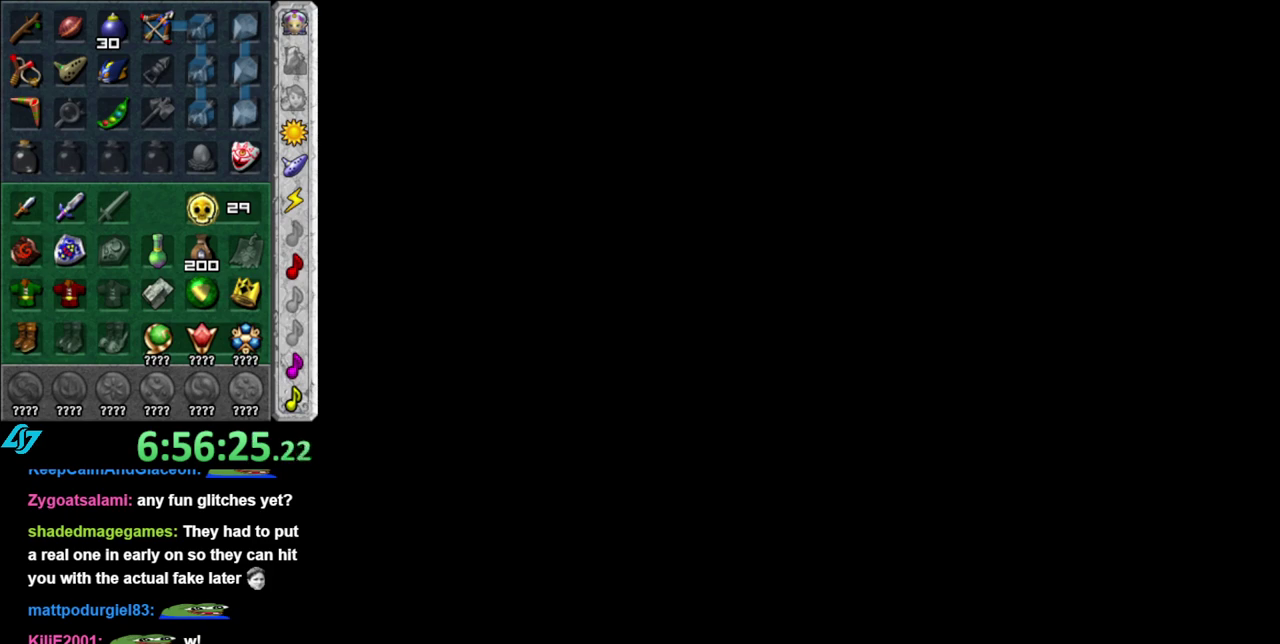
{"buttons": [], "left_stick": "center", "right_stick": "center", "events": []}
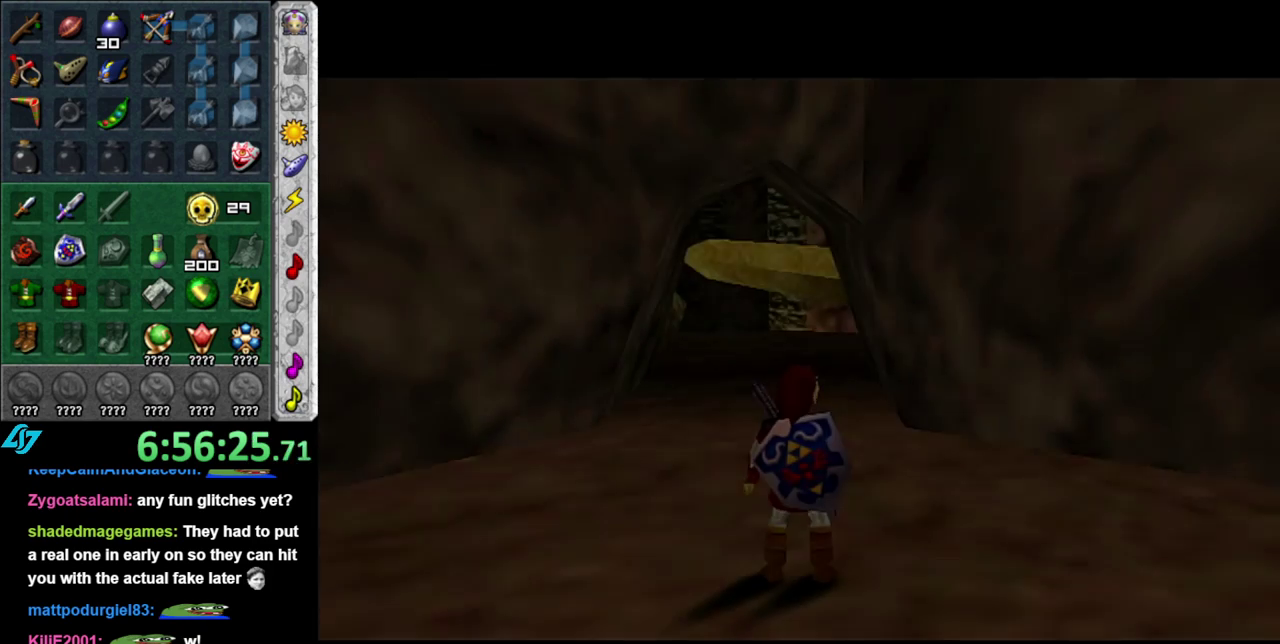
{"buttons": [], "left_stick": "up", "right_stick": "center", "events": [[300, "left_stick", "up"]]}
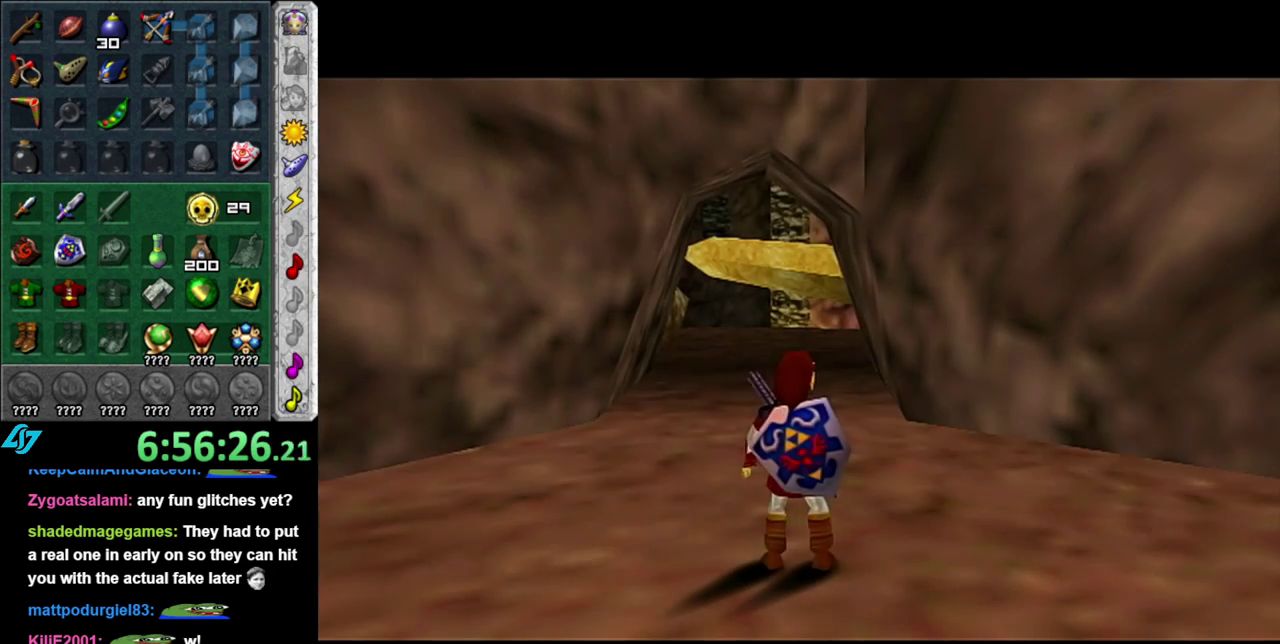
{"buttons": [], "left_stick": "up", "right_stick": "center", "events": [[150, "A", "down"], [267, "A", "up"], [333, "A", "down"], [467, "A", "up"]]}
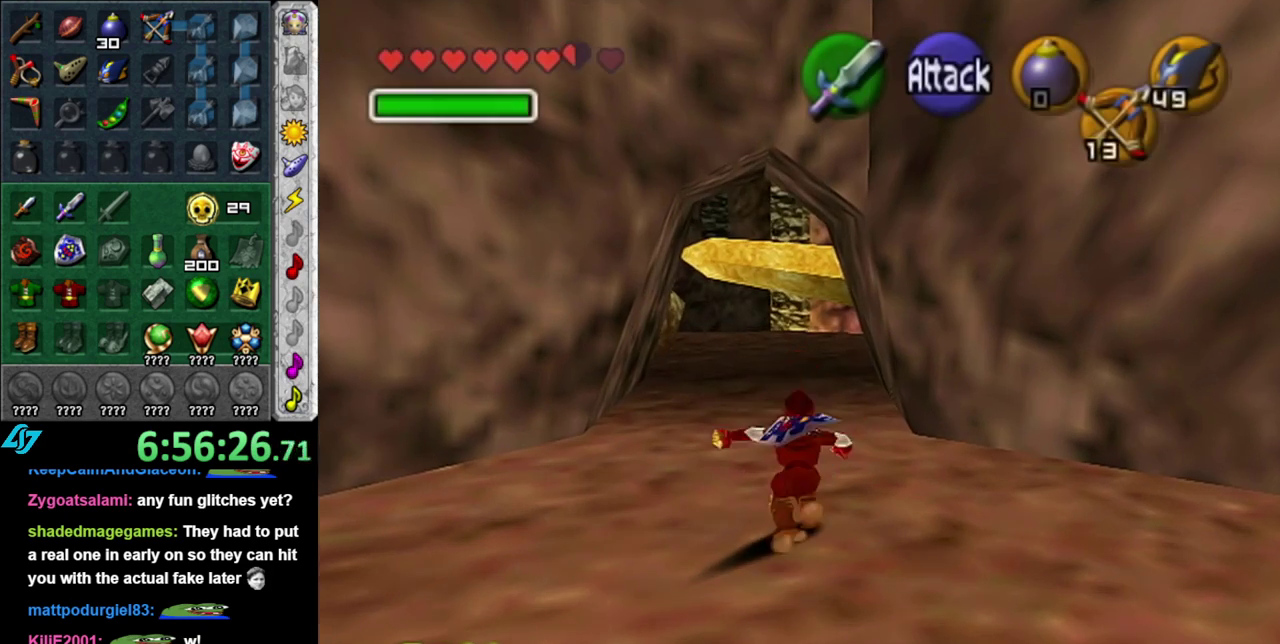
{"buttons": ["A"], "left_stick": "up", "right_stick": "center", "events": [[400, "A", "down"]]}
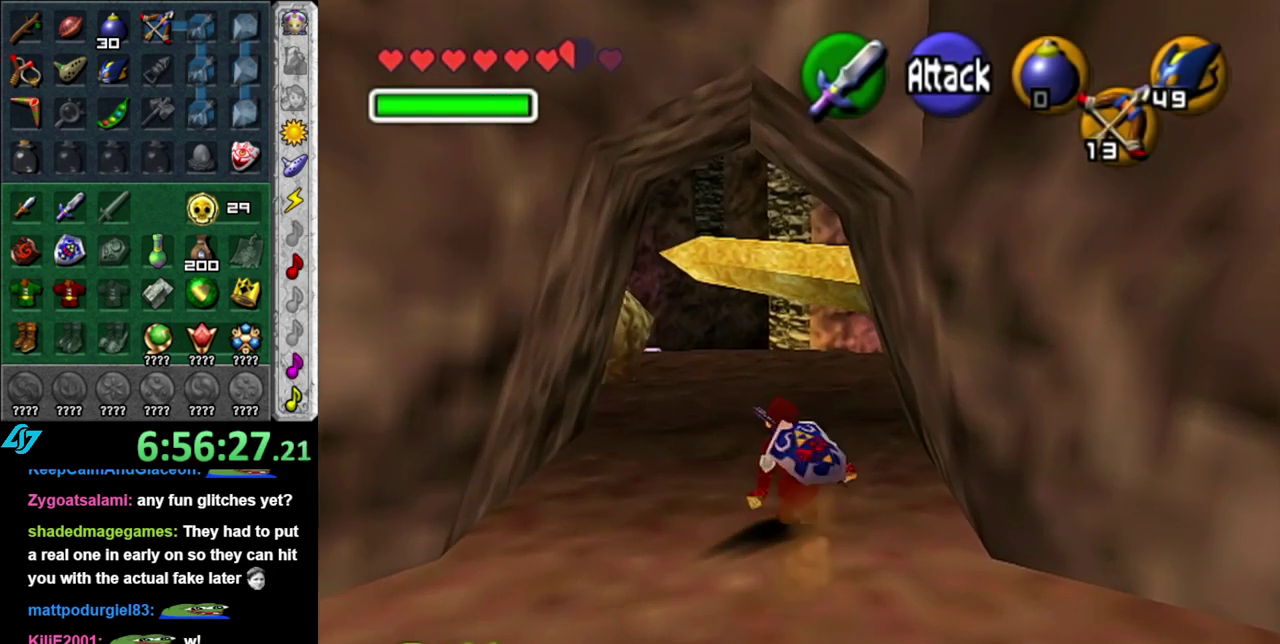
{"buttons": [], "left_stick": "up", "right_stick": "center", "events": [[50, "A", "up"]]}
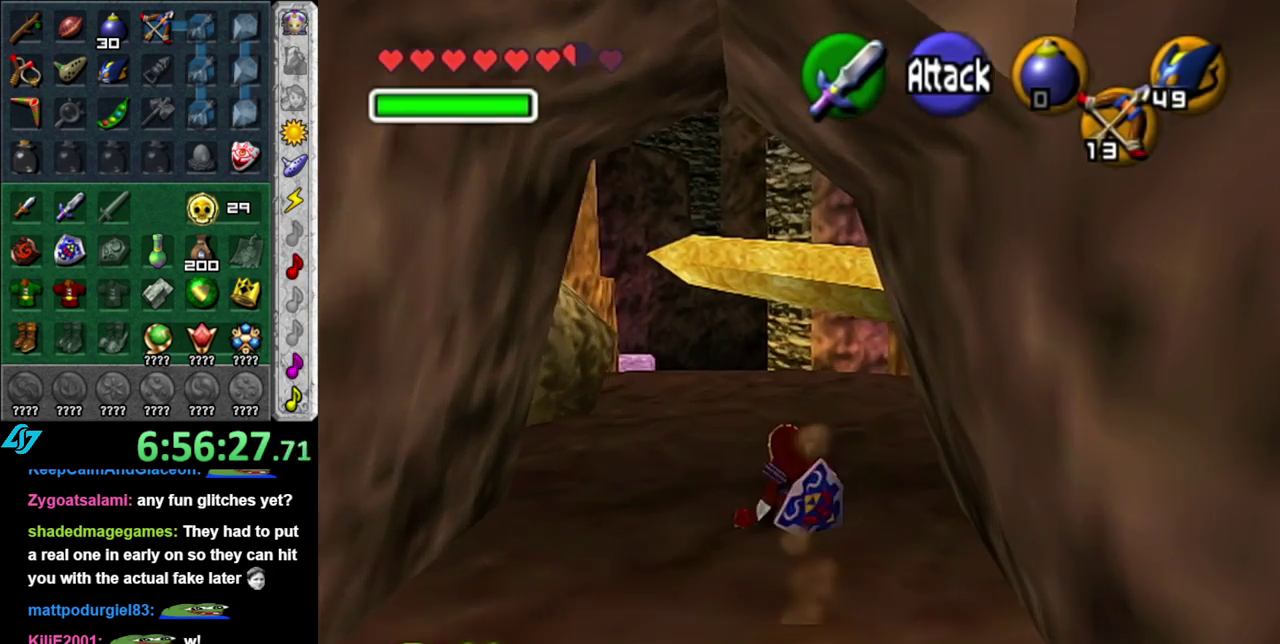
{"buttons": [], "left_stick": "up-left", "right_stick": "center", "events": [[400, "left_stick", "up-left"]]}
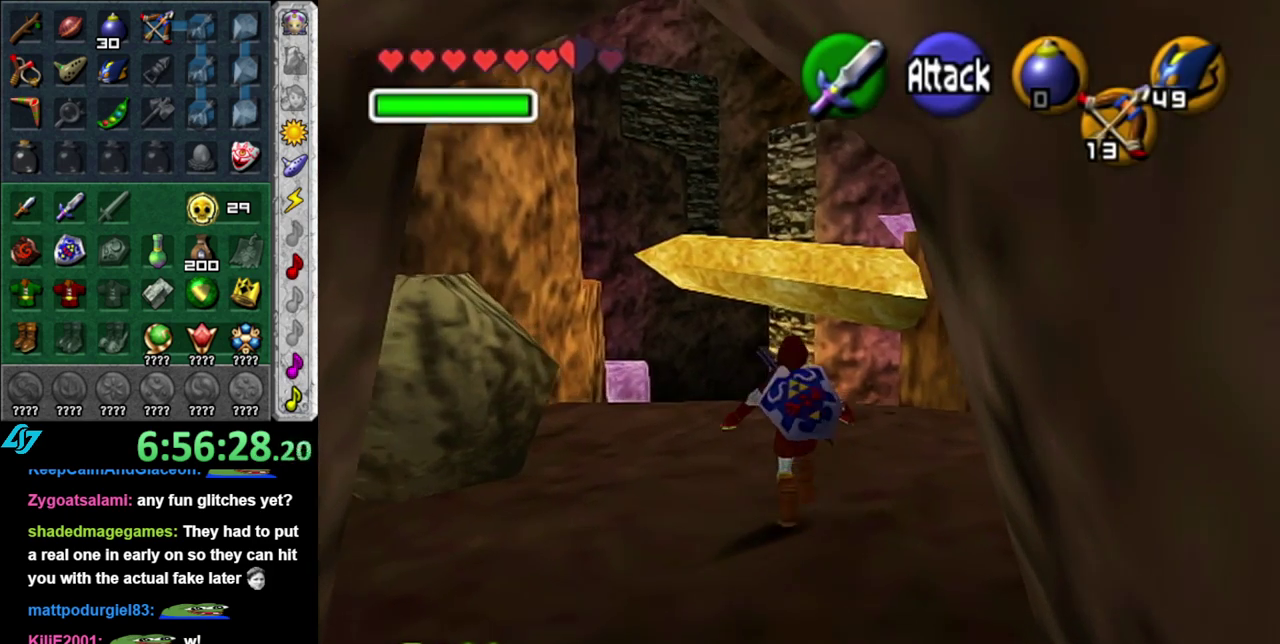
{"buttons": ["L1", "R1"], "left_stick": "center", "right_stick": "center", "events": [[117, "L1", "down"], [117, "left_stick", "center"], [267, "X", "down"], [367, "R1", "down"], [417, "X", "up"]]}
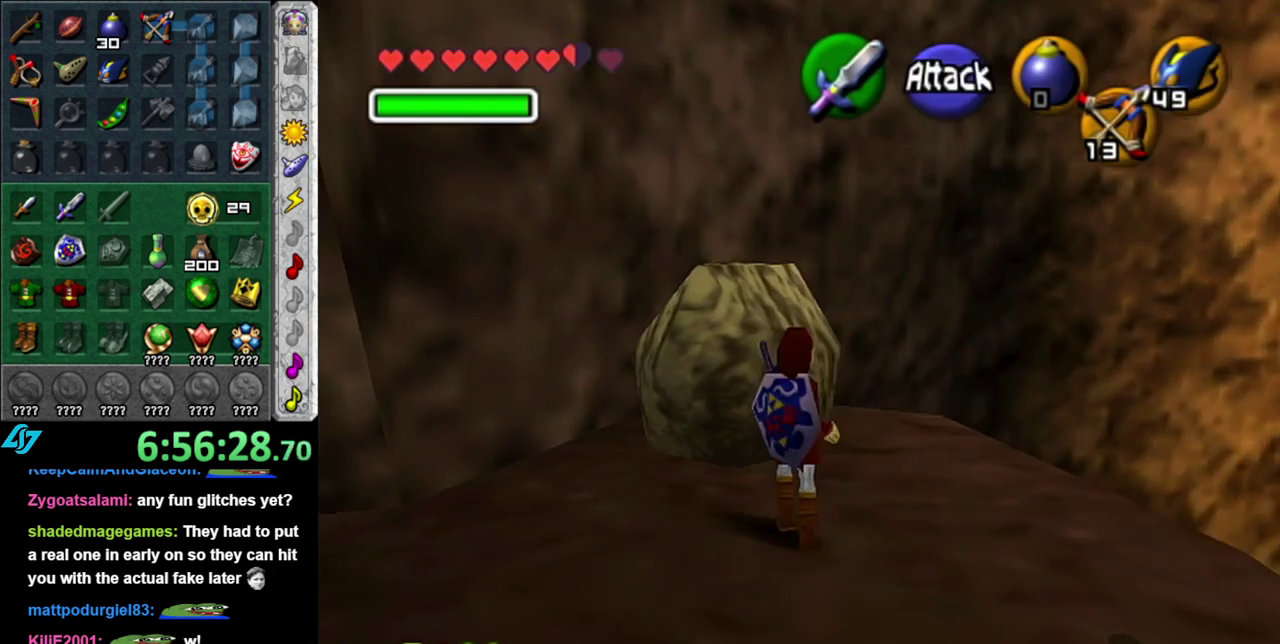
{"buttons": ["L1", "R1"], "left_stick": "center", "right_stick": "center", "events": []}
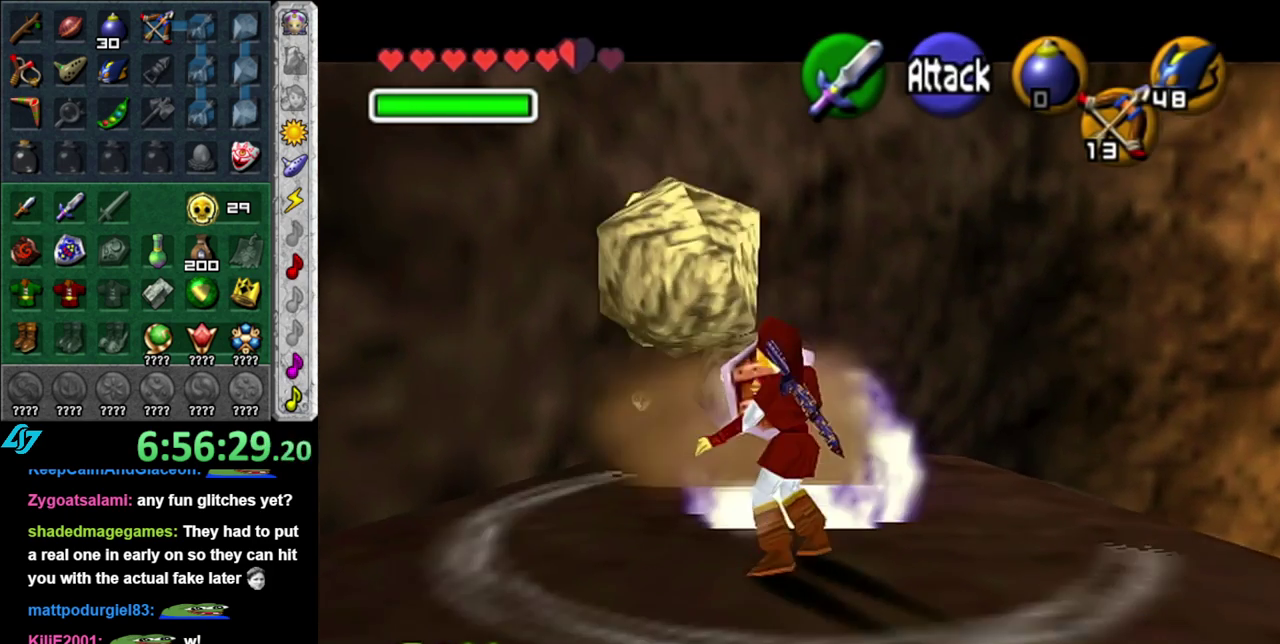
{"buttons": [], "left_stick": "up", "right_stick": "center", "events": [[50, "R1", "up"], [83, "L1", "up"], [233, "left_stick", "up-right"], [467, "left_stick", "up"]]}
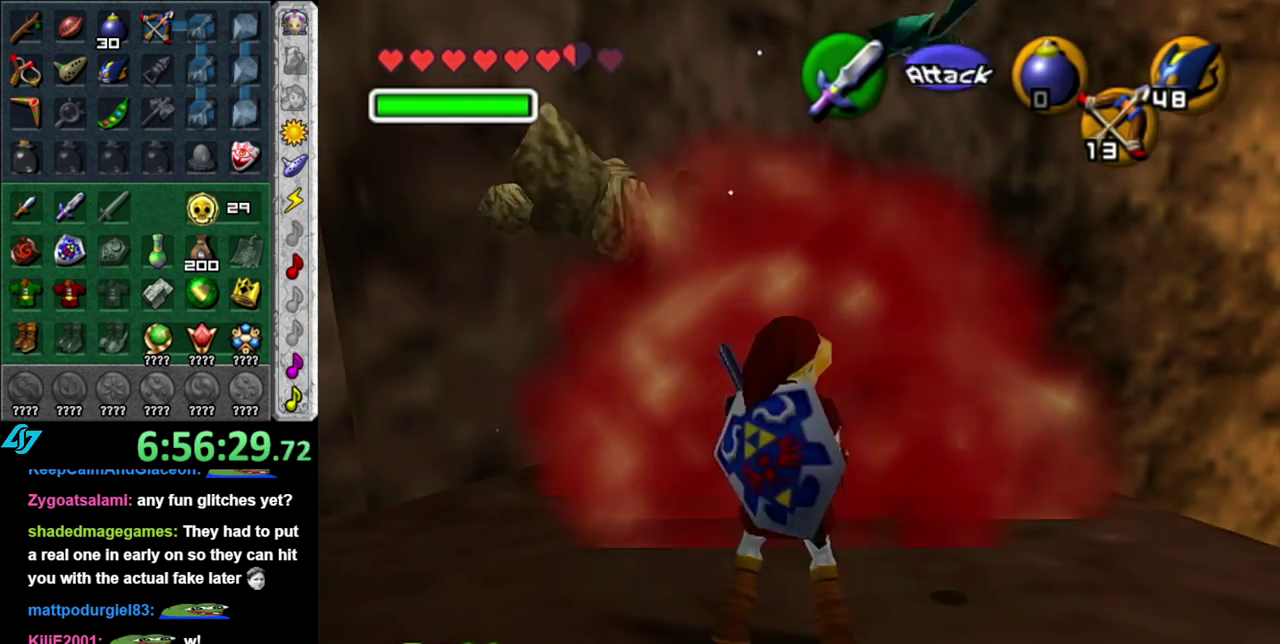
{"buttons": [], "left_stick": "up-left", "right_stick": "center", "events": [[117, "left_stick", "up-right"], [233, "left_stick", "up"], [433, "left_stick", "up-left"]]}
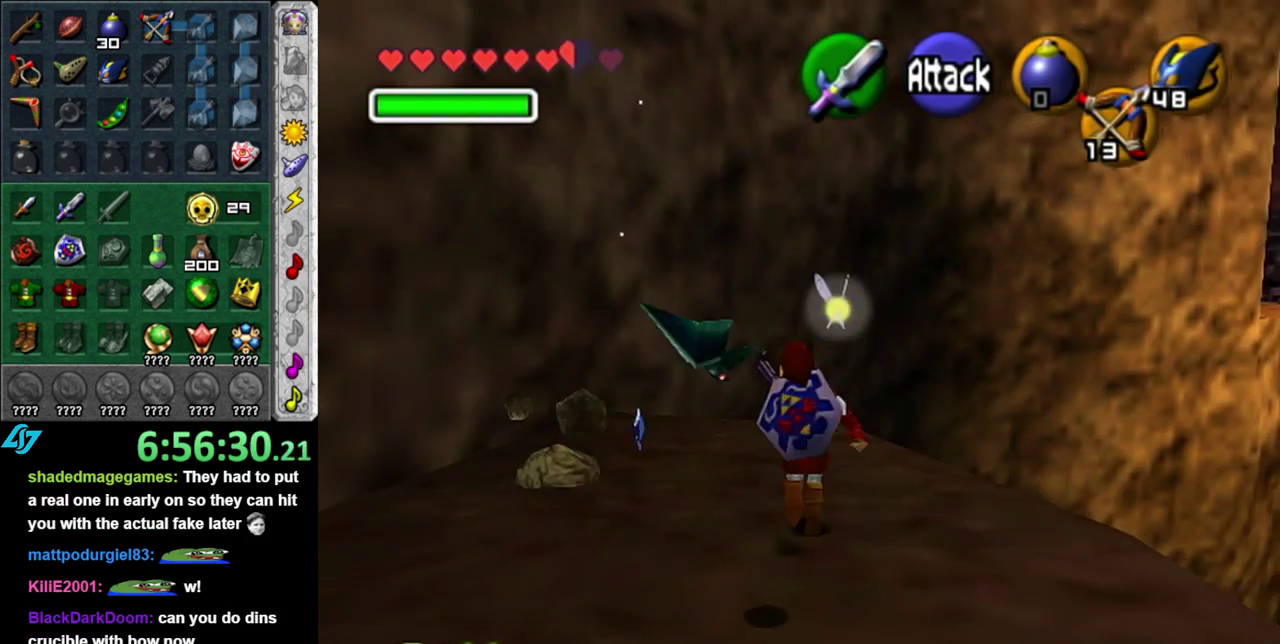
{"buttons": [], "left_stick": "up", "right_stick": "center", "events": [[367, "left_stick", "up"]]}
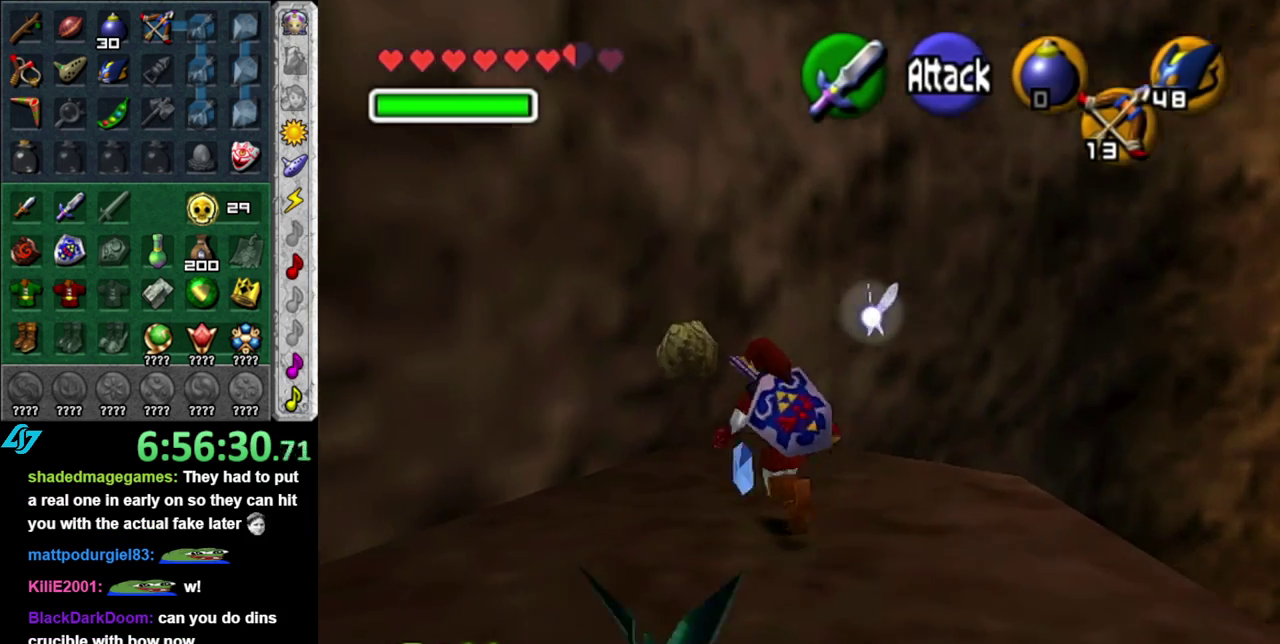
{"buttons": [], "left_stick": "center", "right_stick": "center", "events": [[83, "left_stick", "down"], [200, "B", "down"], [200, "L1", "down"], [233, "left_stick", "center"], [333, "B", "up"], [433, "B", "down"], [433, "L1", "up"], [483, "B", "up"]]}
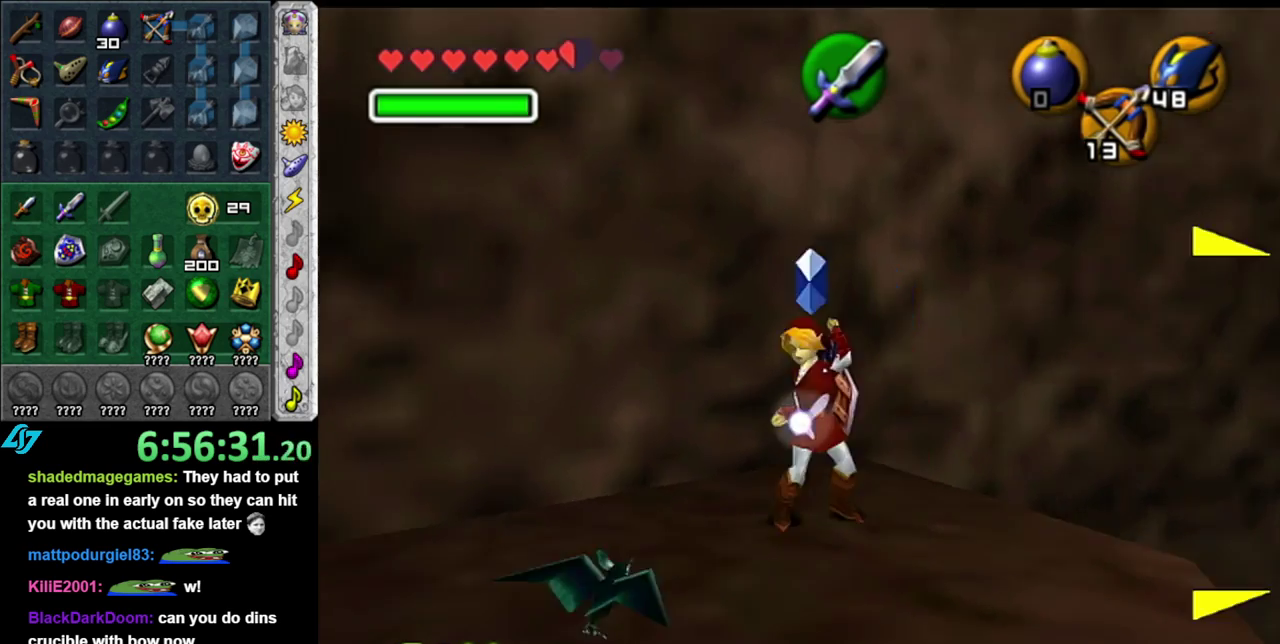
{"buttons": [], "left_stick": "center", "right_stick": "center", "events": [[83, "B", "down"], [183, "B", "up"], [267, "B", "down"], [400, "B", "up"]]}